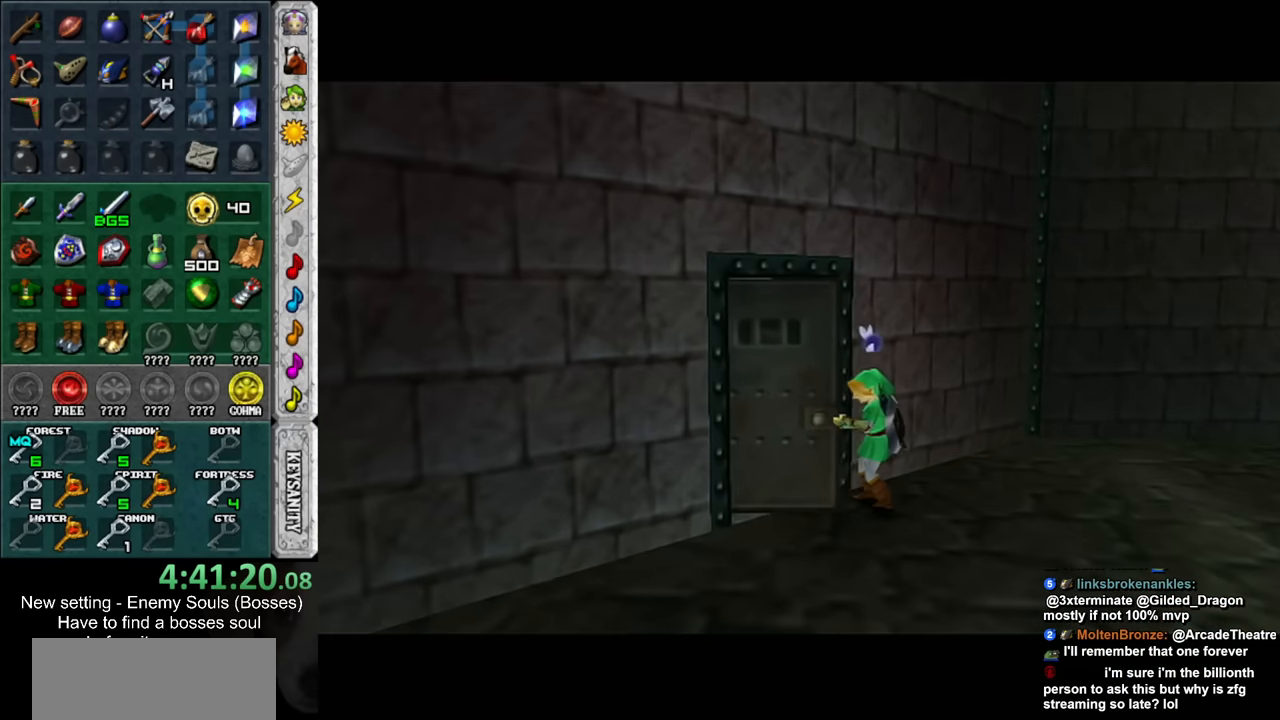
Gameplay with a controller (Nintendo layout); each line is a JSON object with the inputs held at the frame after it. "events" lists button and stick changes between this image and that frame as [ms after this image, input, new state], when the widget could be followed in between. Not read: L3 R3.
{"buttons": [], "left_stick": "up", "right_stick": "center", "events": []}
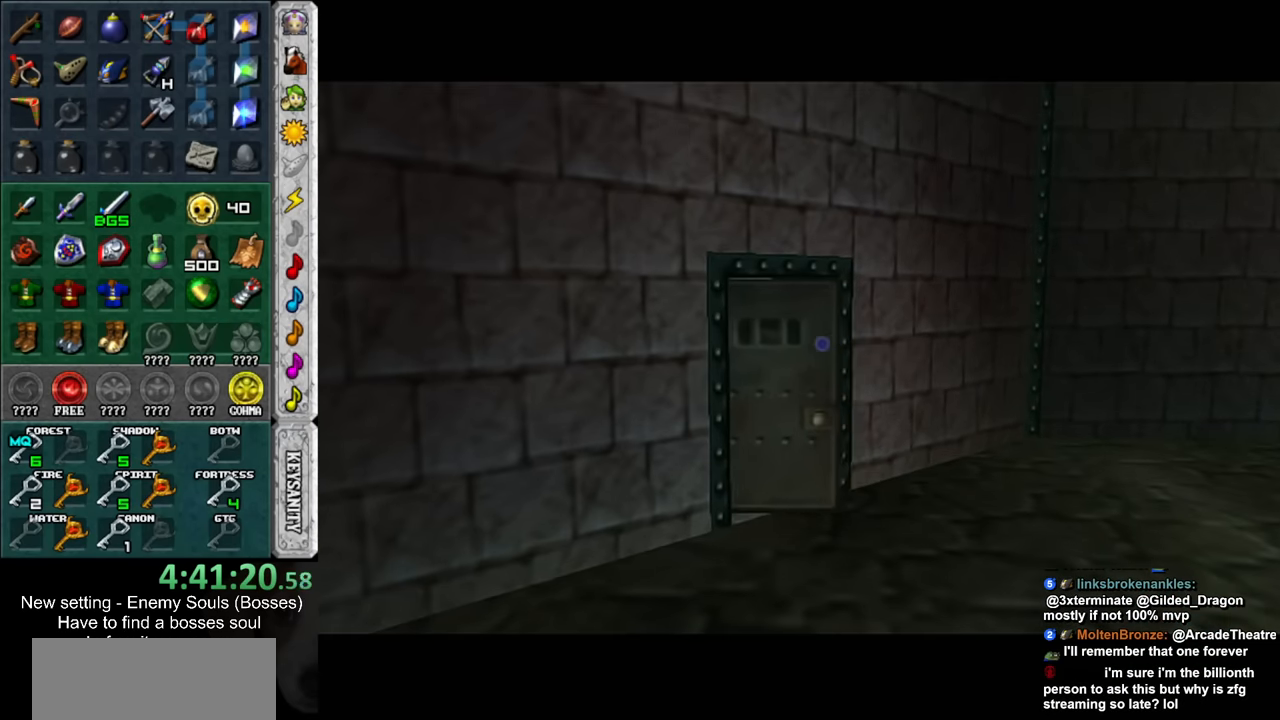
{"buttons": [], "left_stick": "up", "right_stick": "center", "events": []}
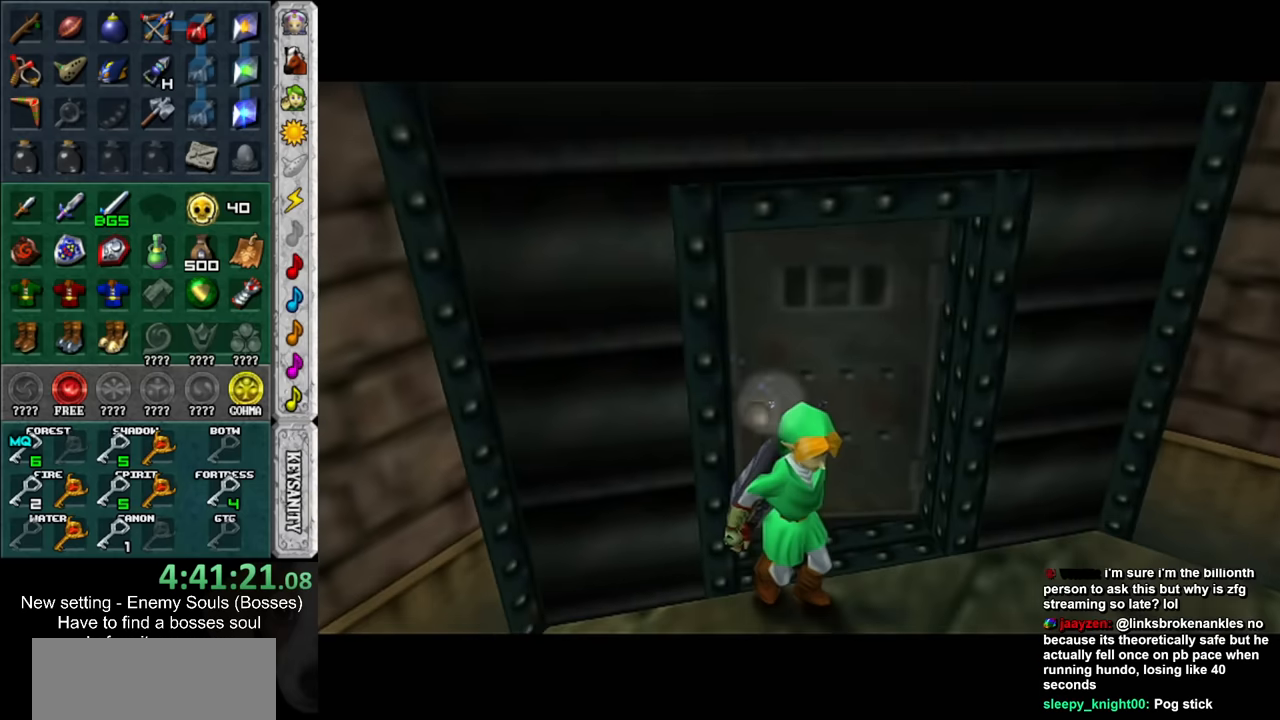
{"buttons": [], "left_stick": "up-right", "right_stick": "center", "events": [[483, "left_stick", "up-right"]]}
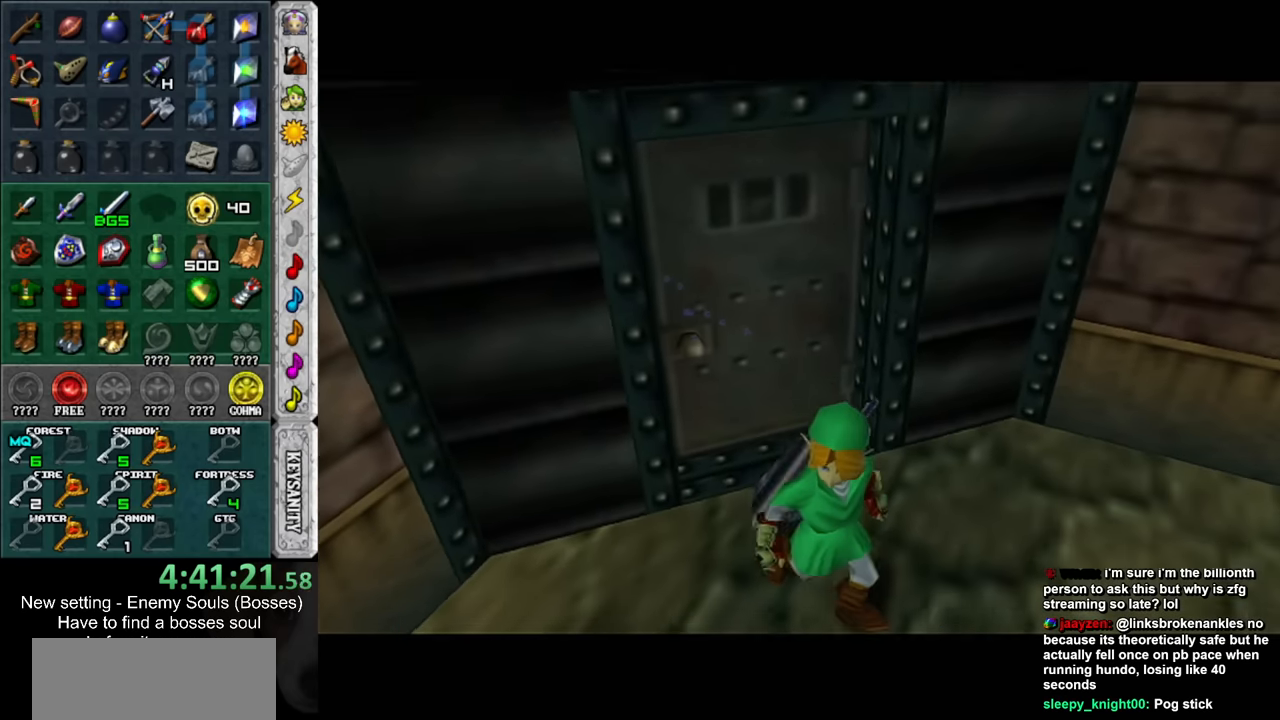
{"buttons": [], "left_stick": "up-right", "right_stick": "center", "events": []}
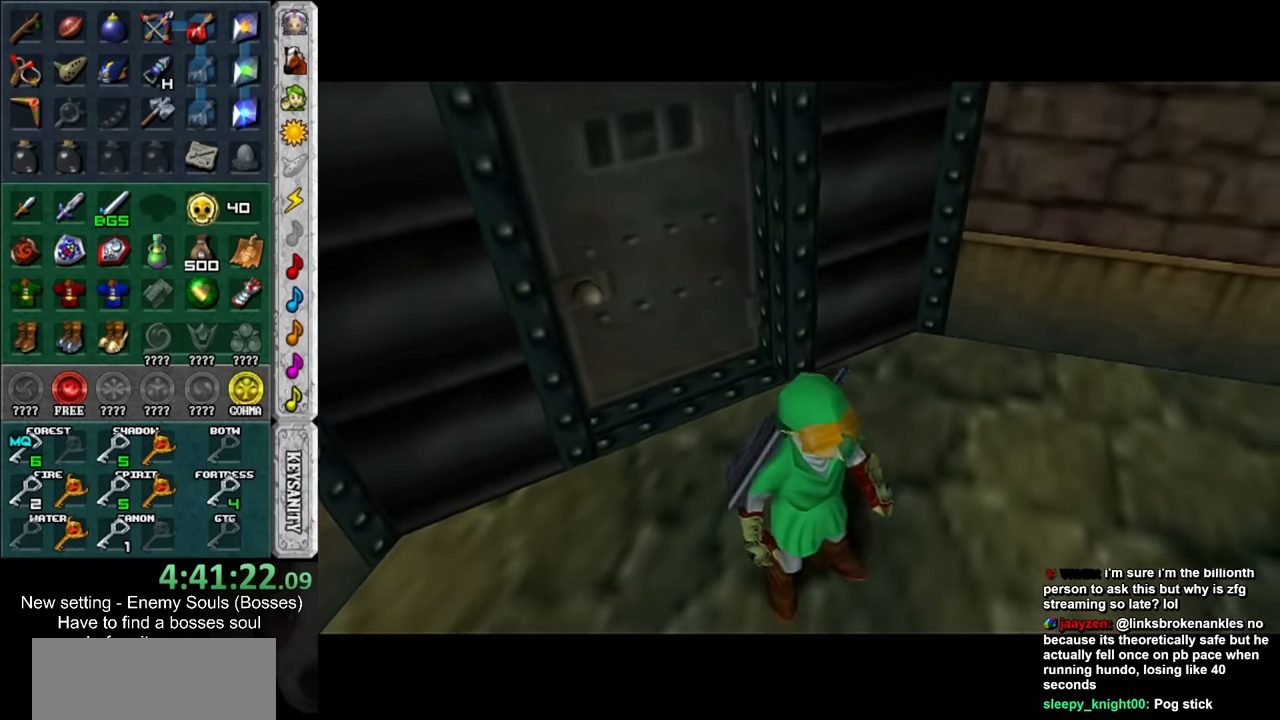
{"buttons": [], "left_stick": "up-right", "right_stick": "center", "events": []}
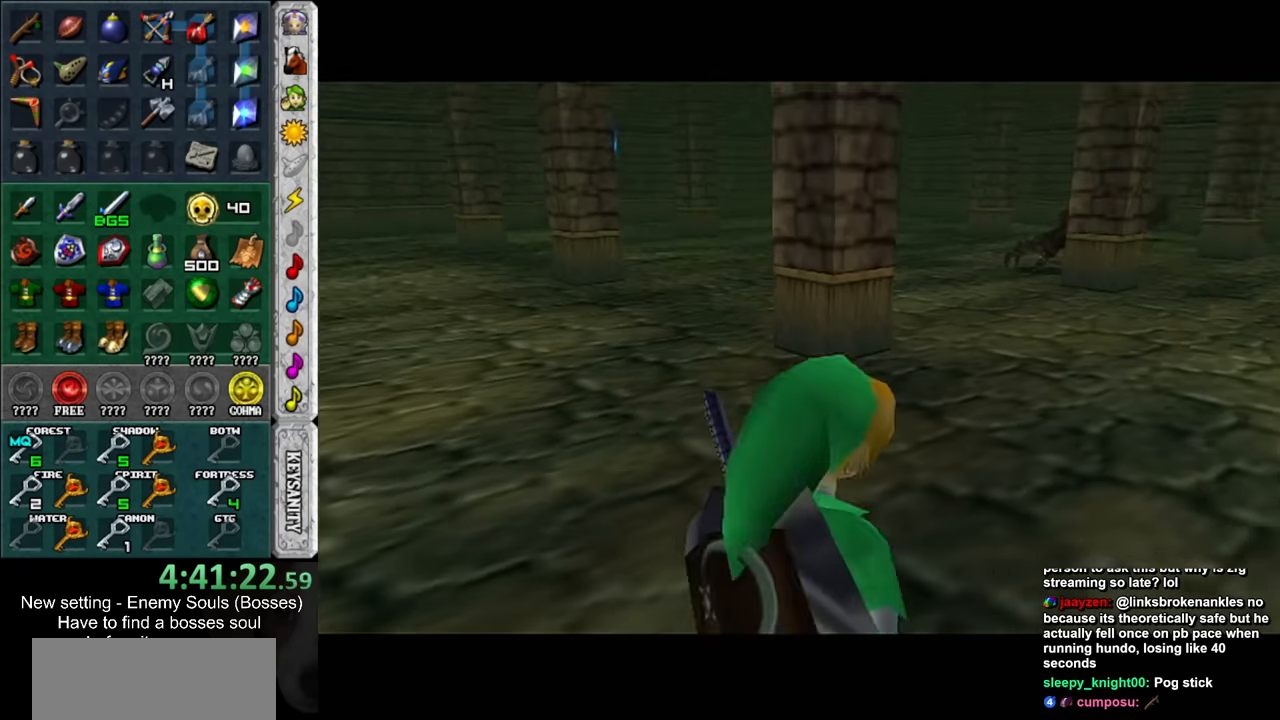
{"buttons": [], "left_stick": "up-right", "right_stick": "center", "events": []}
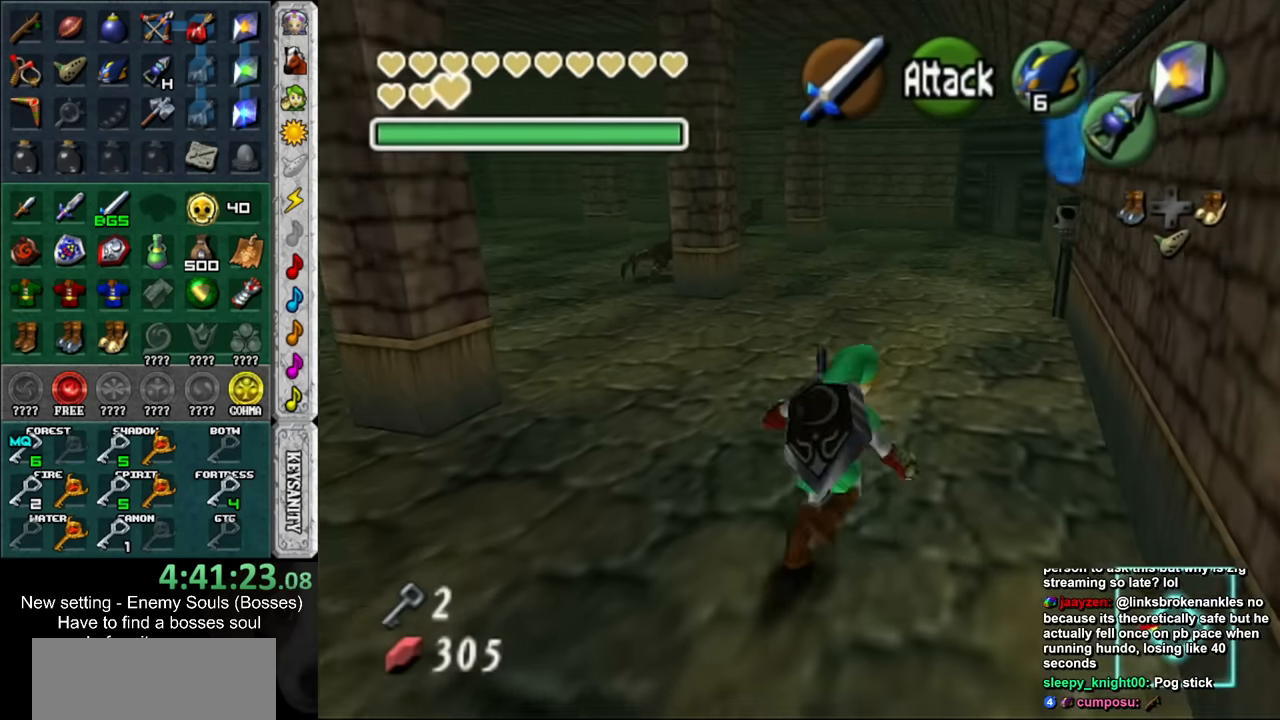
{"buttons": [], "left_stick": "up", "right_stick": "center", "events": [[117, "left_stick", "up"]]}
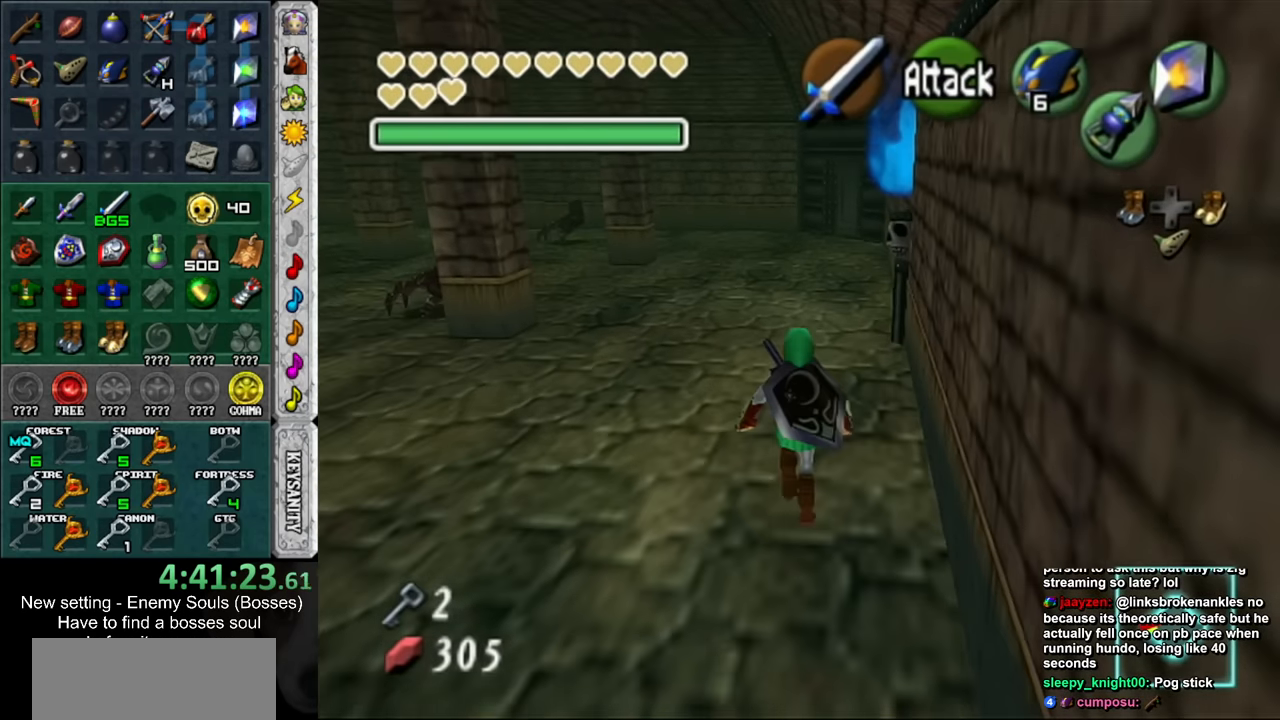
{"buttons": [], "left_stick": "up-left", "right_stick": "center", "events": [[167, "left_stick", "up-left"]]}
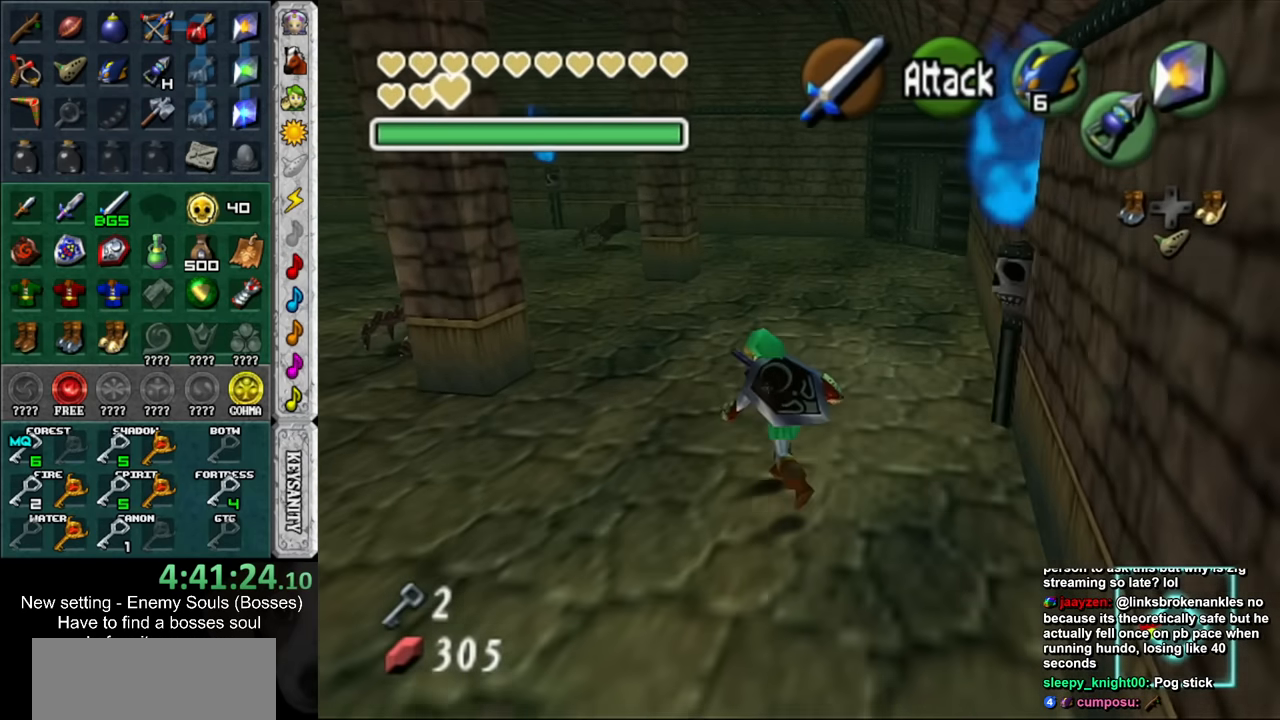
{"buttons": [], "left_stick": "up", "right_stick": "center", "events": [[150, "left_stick", "up"]]}
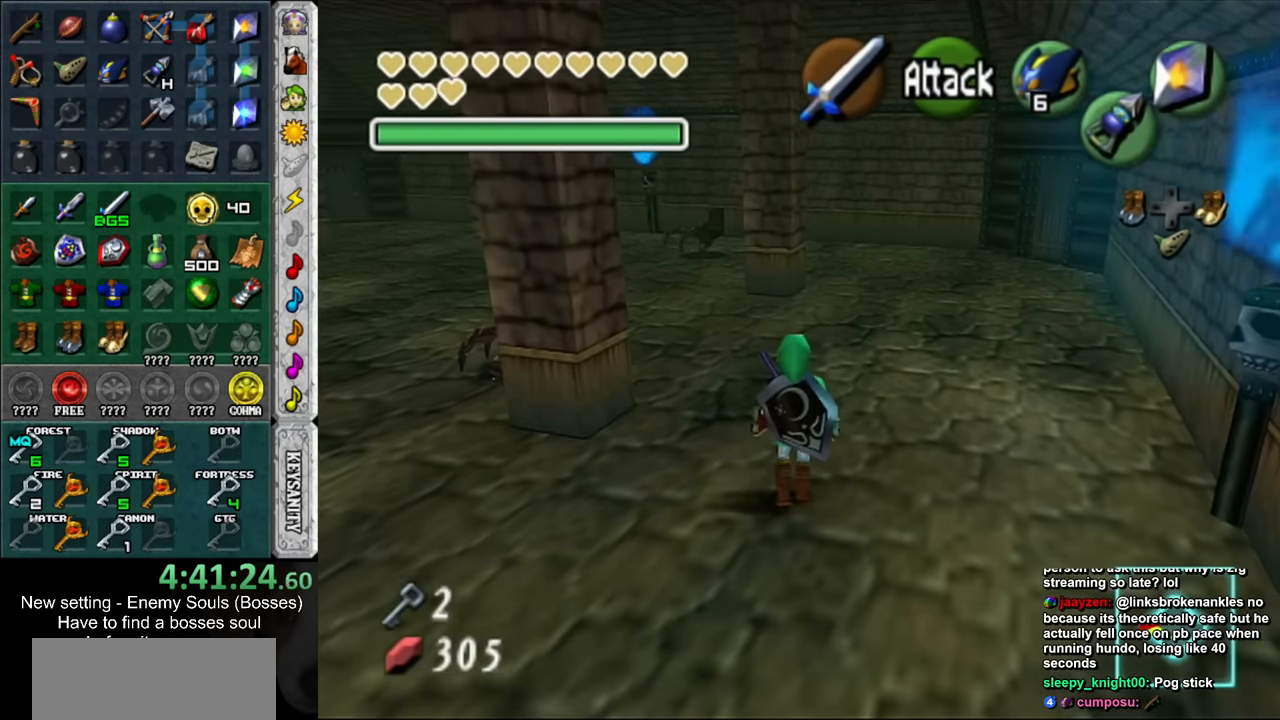
{"buttons": [], "left_stick": "up-left", "right_stick": "center", "events": [[267, "left_stick", "up-left"]]}
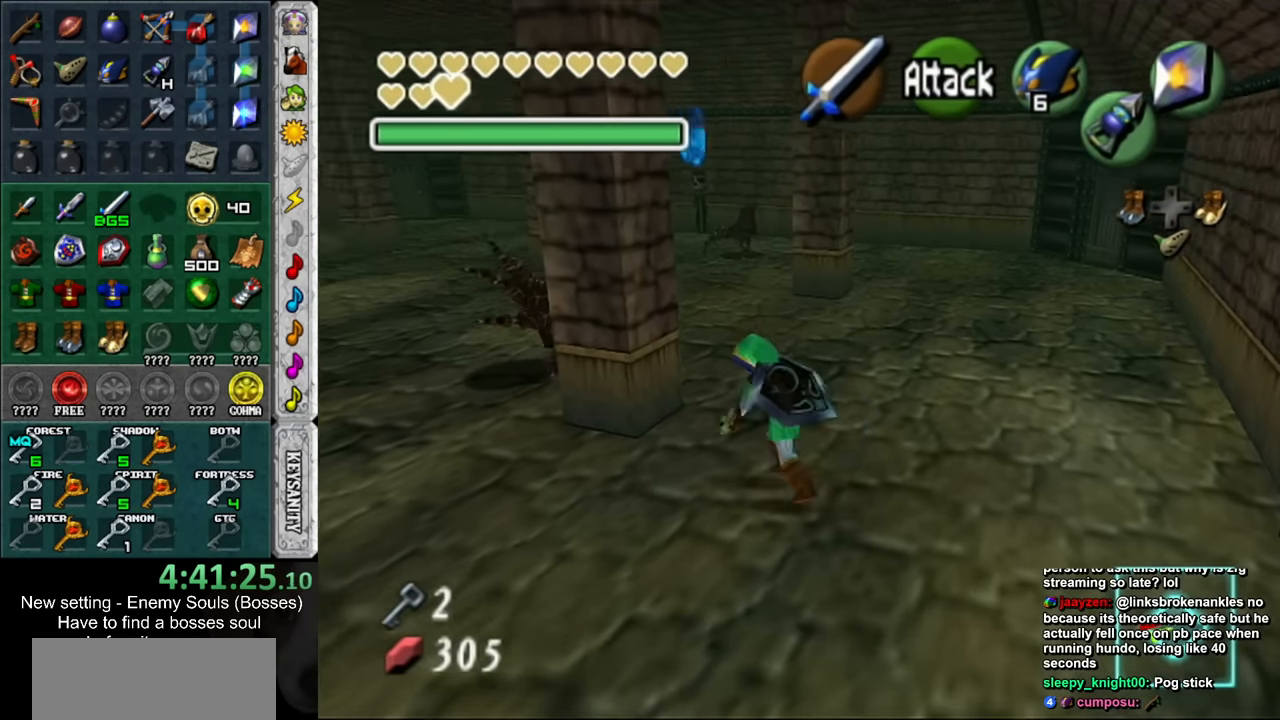
{"buttons": [], "left_stick": "up-right", "right_stick": "center", "events": [[483, "left_stick", "up-right"]]}
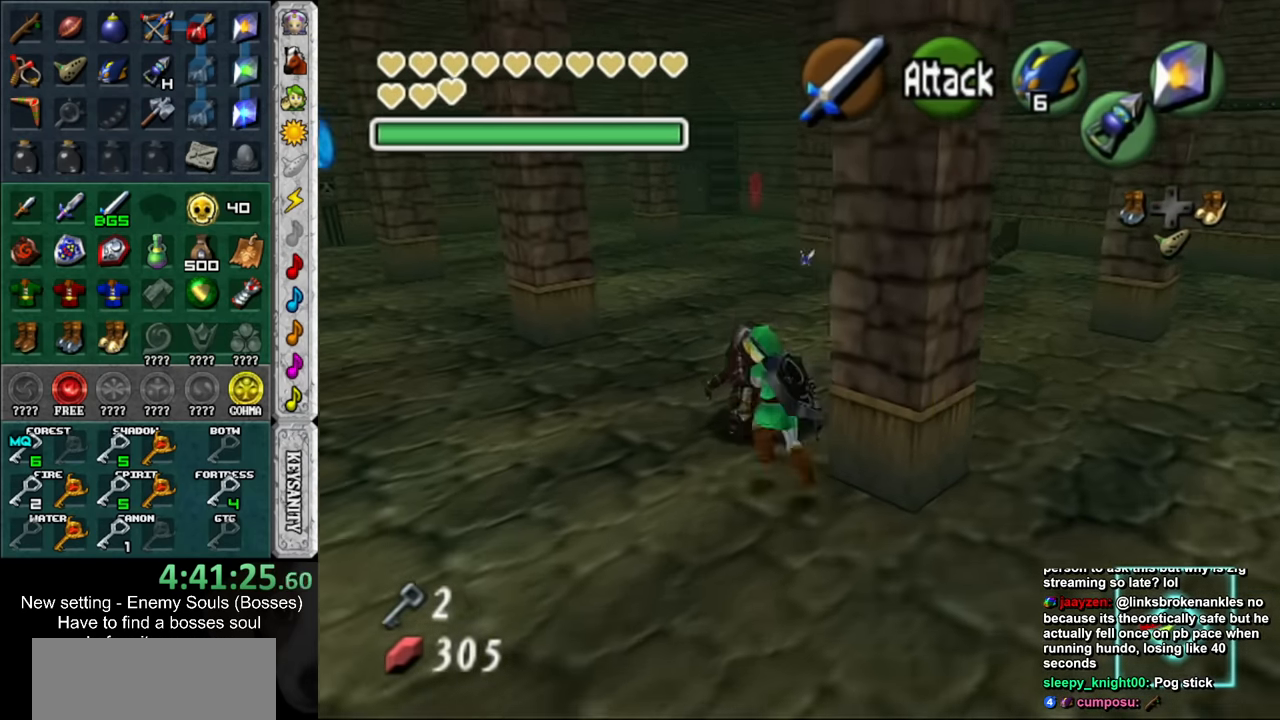
{"buttons": [], "left_stick": "up-right", "right_stick": "center", "events": []}
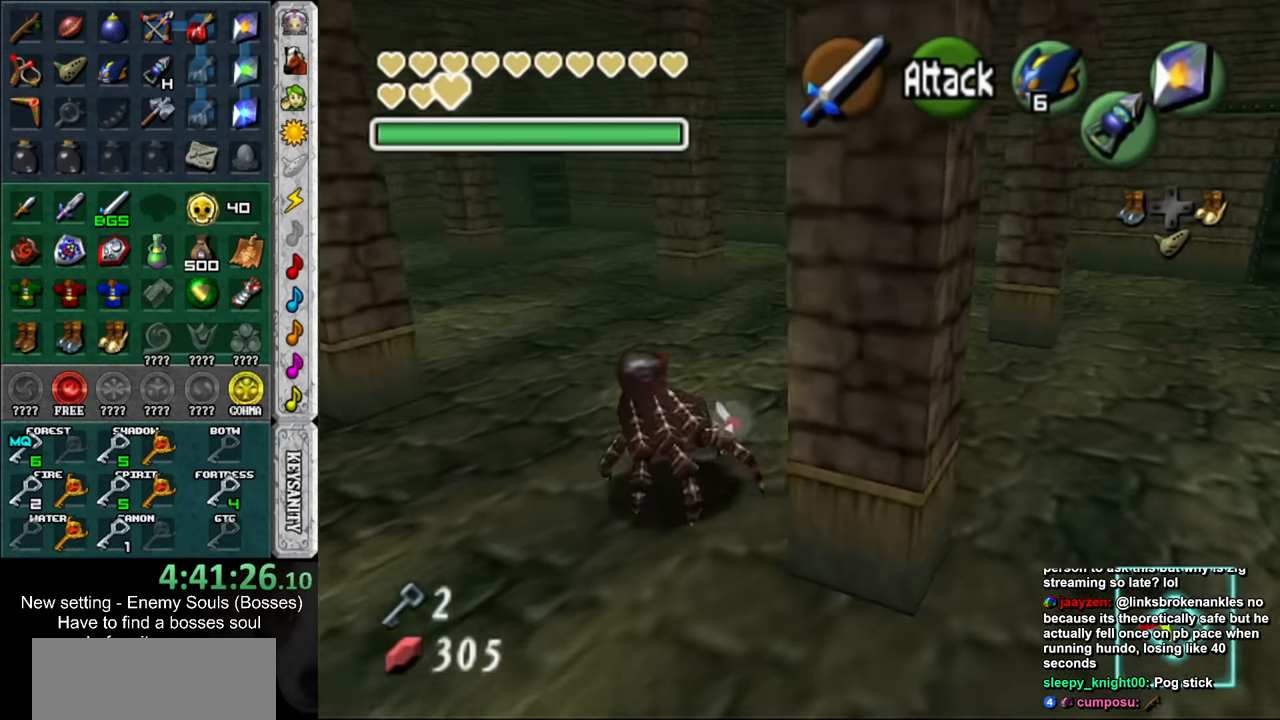
{"buttons": [], "left_stick": "up-right", "right_stick": "center", "events": []}
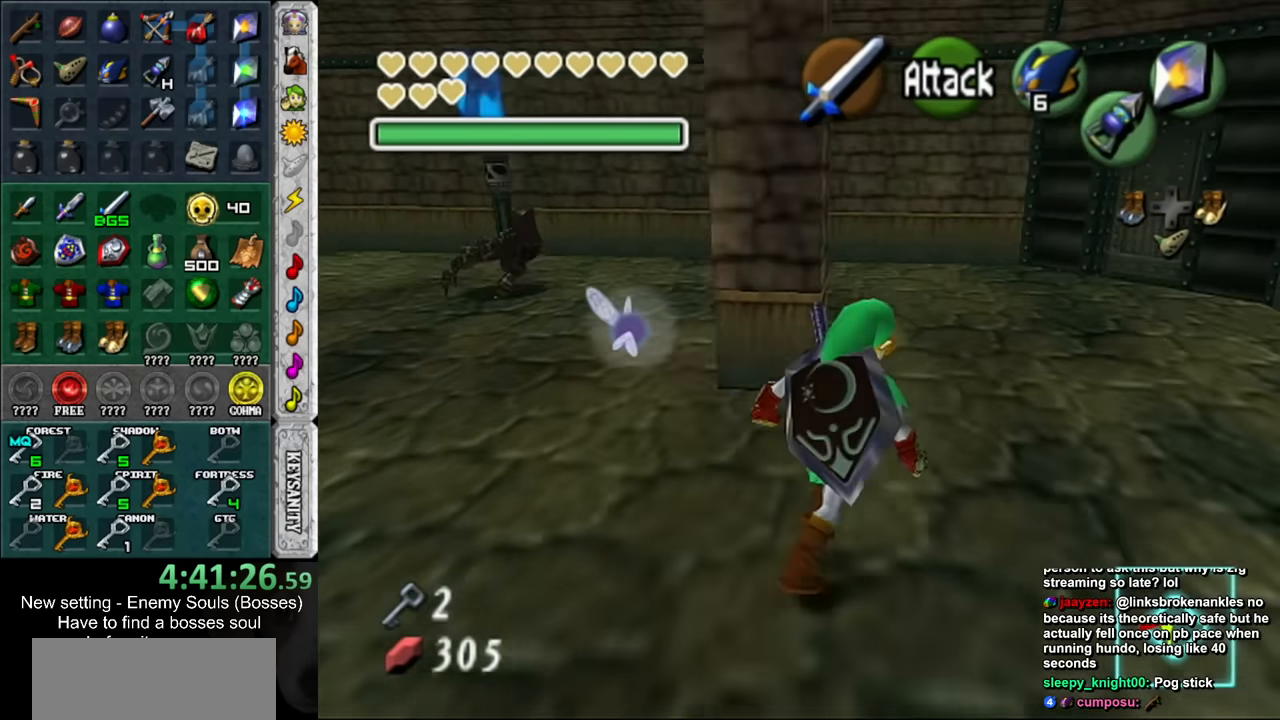
{"buttons": [], "left_stick": "up-right", "right_stick": "center", "events": []}
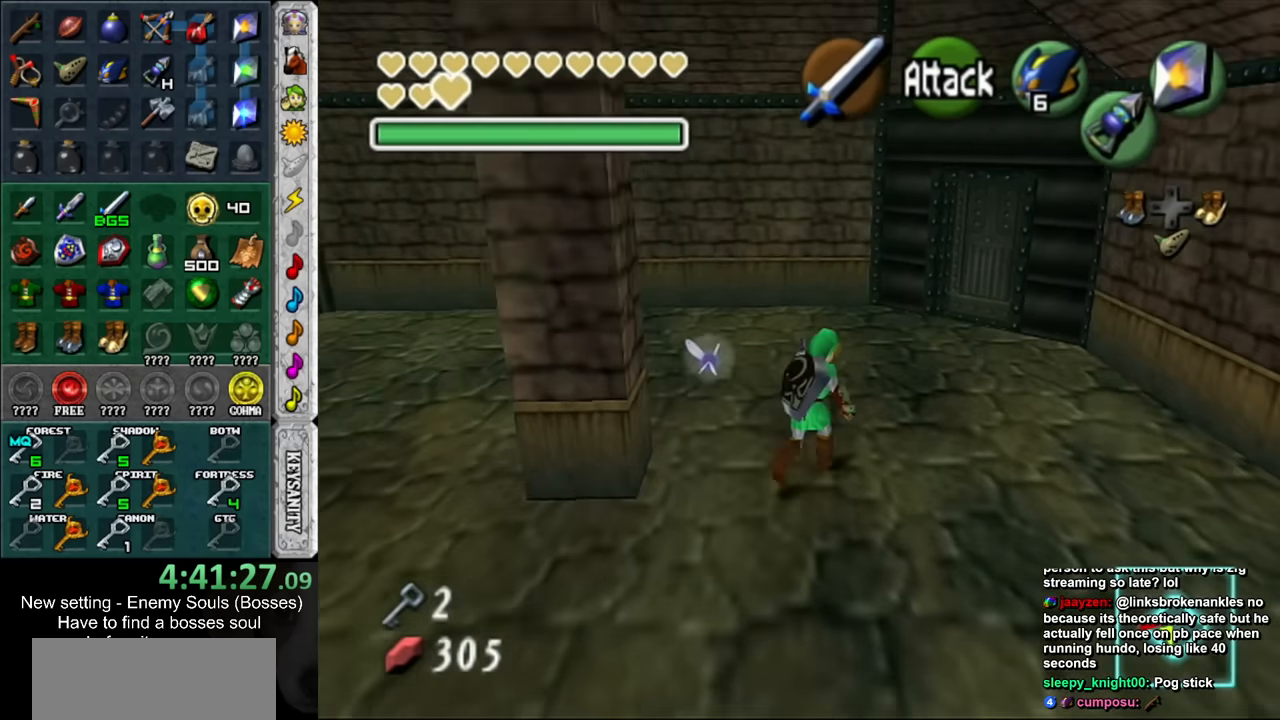
{"buttons": [], "left_stick": "up", "right_stick": "center", "events": [[134, "B", "down"], [267, "B", "up"], [417, "left_stick", "up"]]}
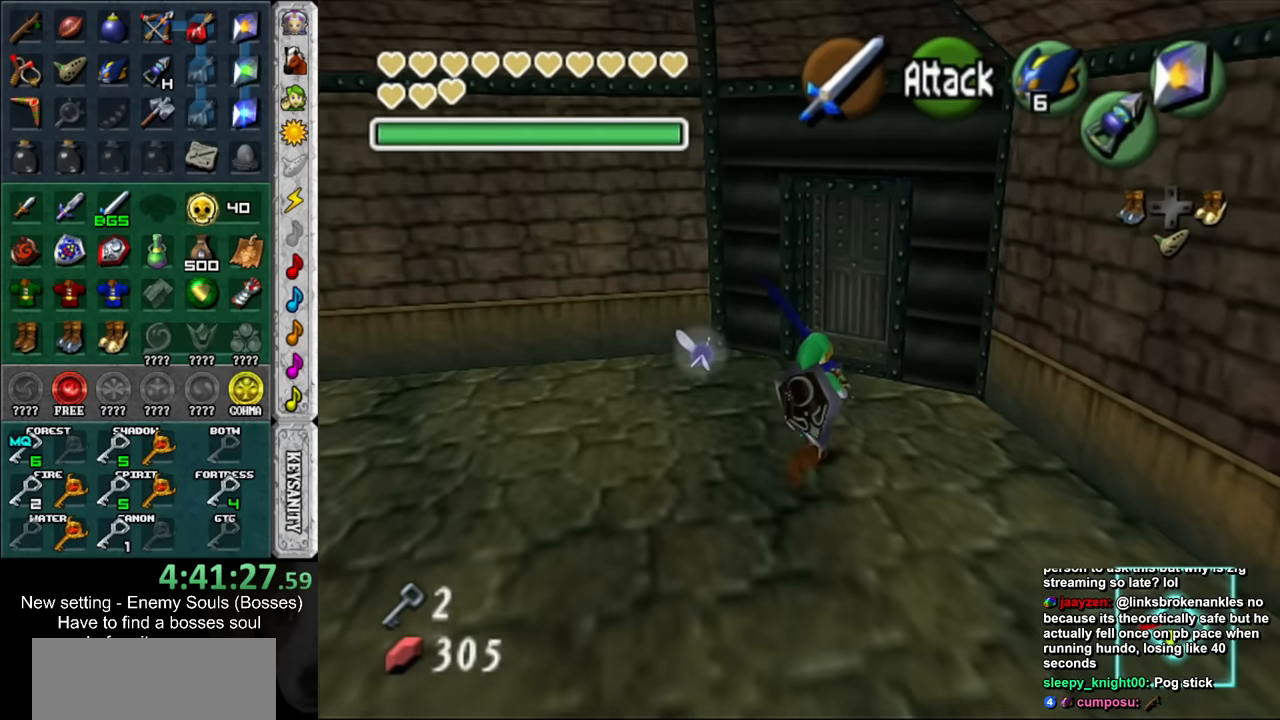
{"buttons": [], "left_stick": "center", "right_stick": "center", "events": [[300, "A", "down"], [384, "left_stick", "center"], [434, "A", "up"]]}
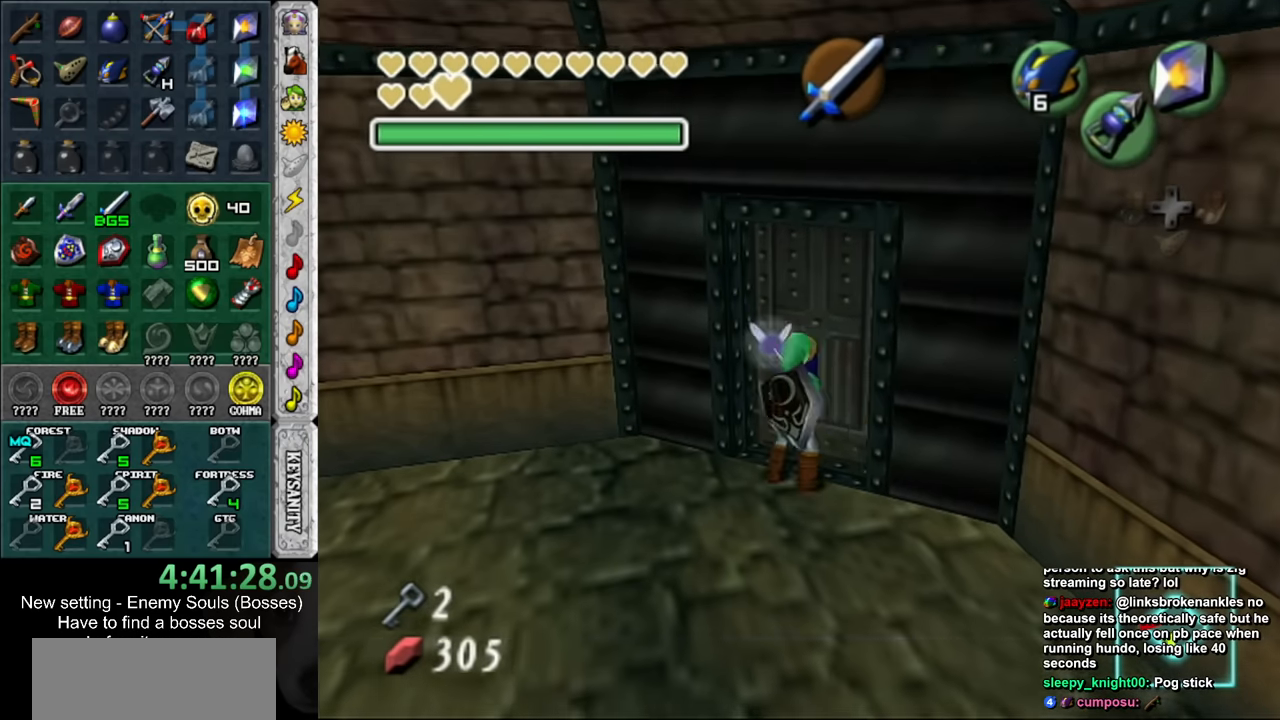
{"buttons": [], "left_stick": "up", "right_stick": "center", "events": [[334, "left_stick", "up"]]}
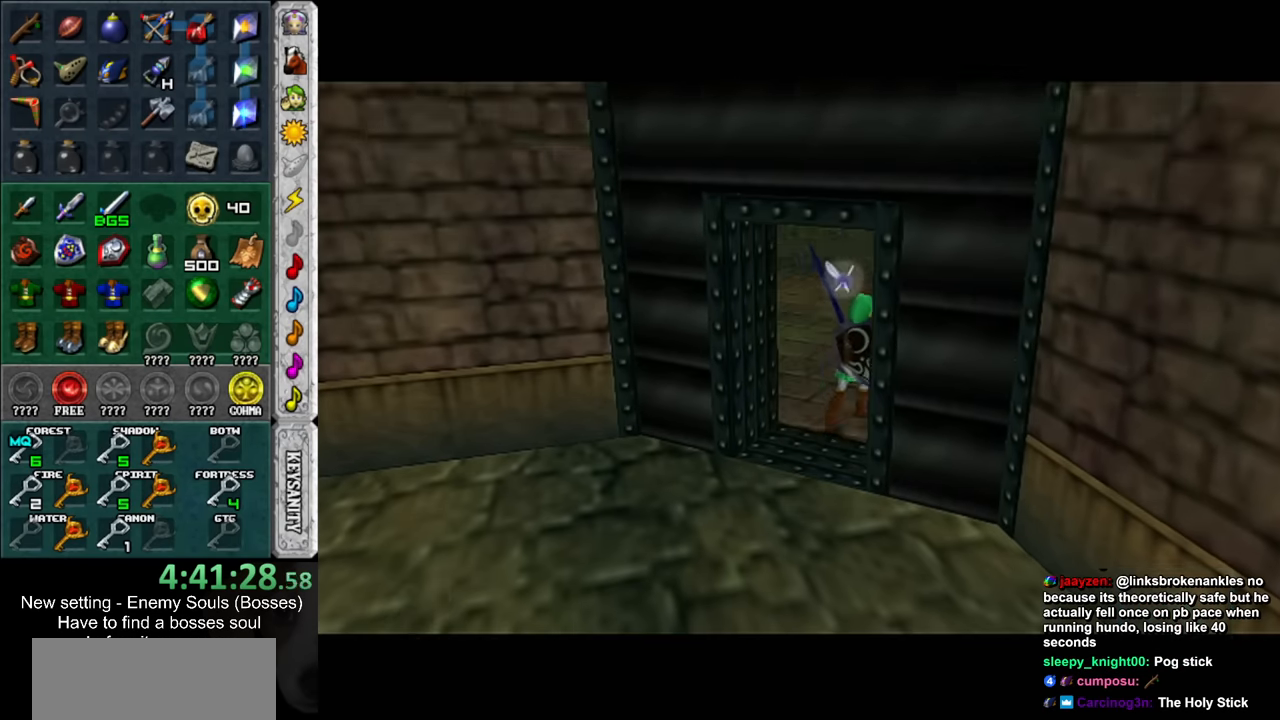
{"buttons": [], "left_stick": "up", "right_stick": "center", "events": []}
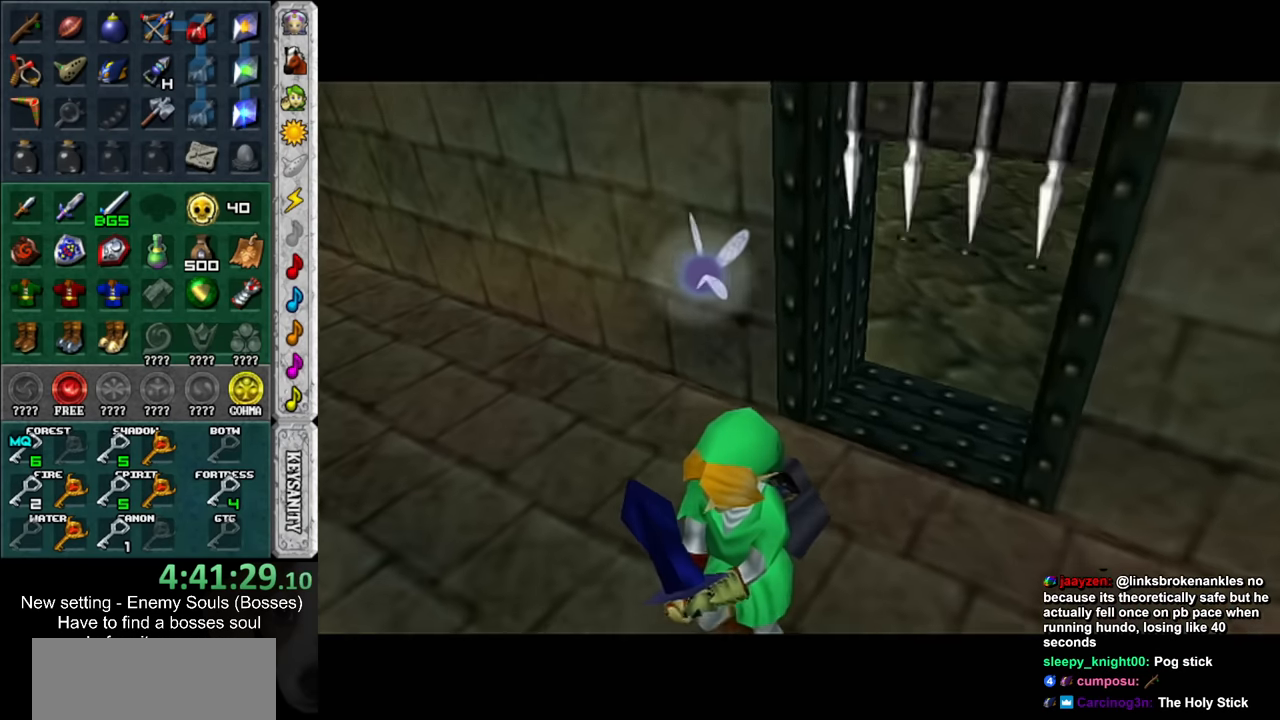
{"buttons": [], "left_stick": "up", "right_stick": "center", "events": []}
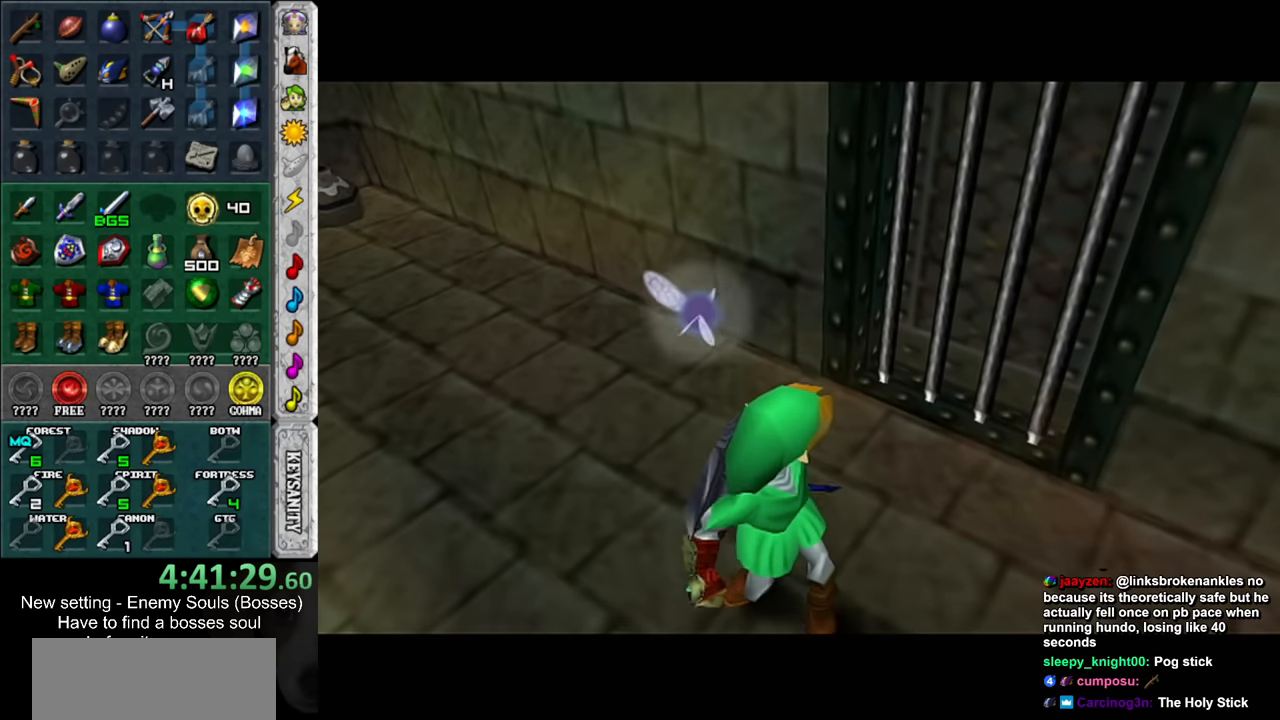
{"buttons": [], "left_stick": "up", "right_stick": "center", "events": []}
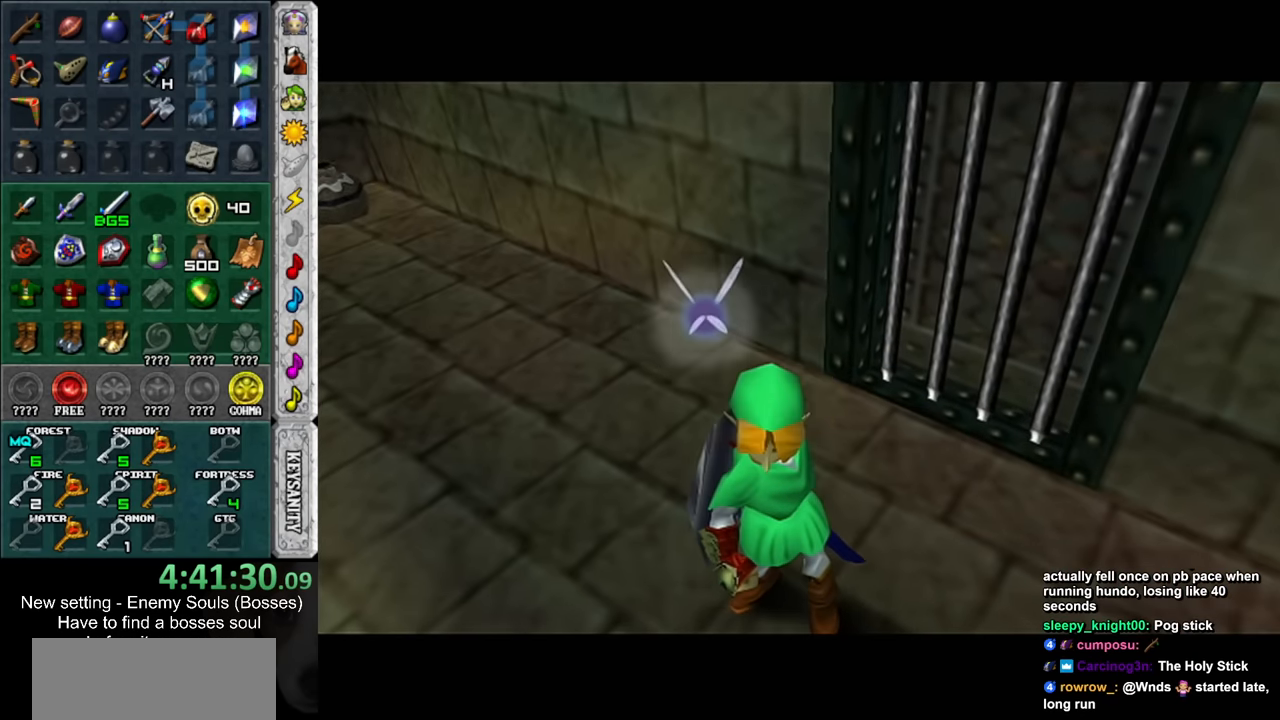
{"buttons": [], "left_stick": "up", "right_stick": "center", "events": []}
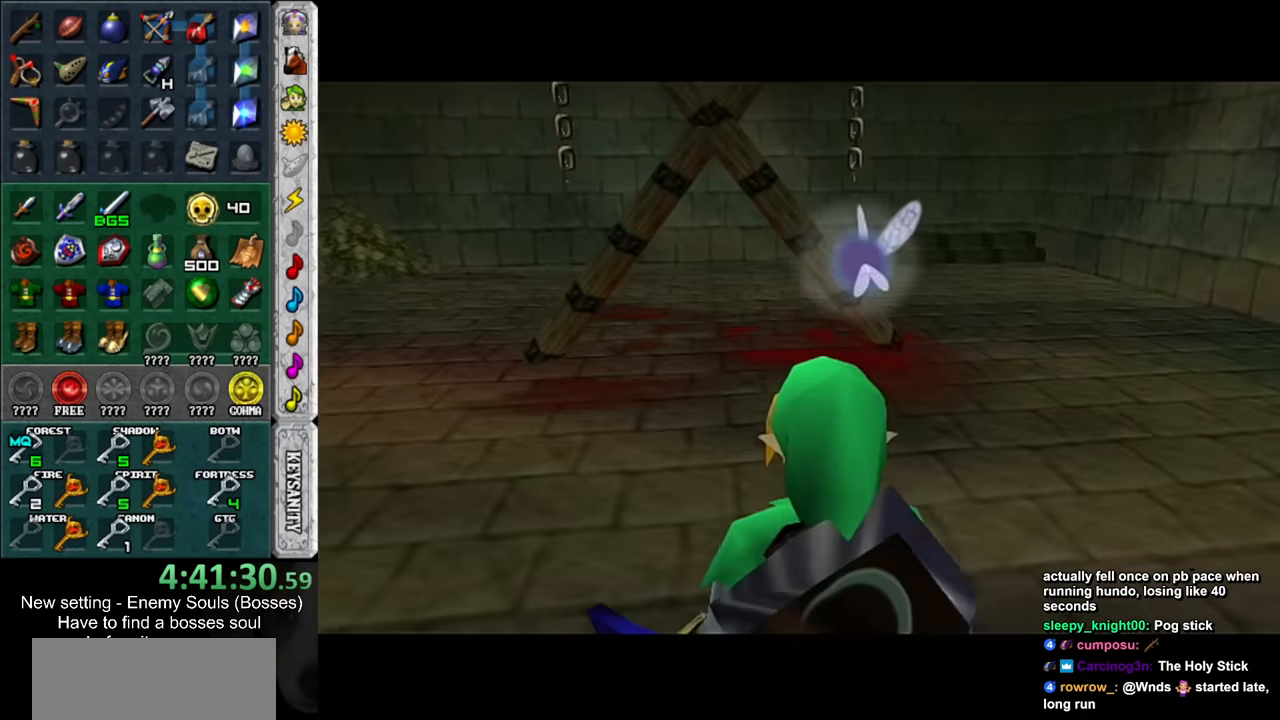
{"buttons": [], "left_stick": "up", "right_stick": "center", "events": []}
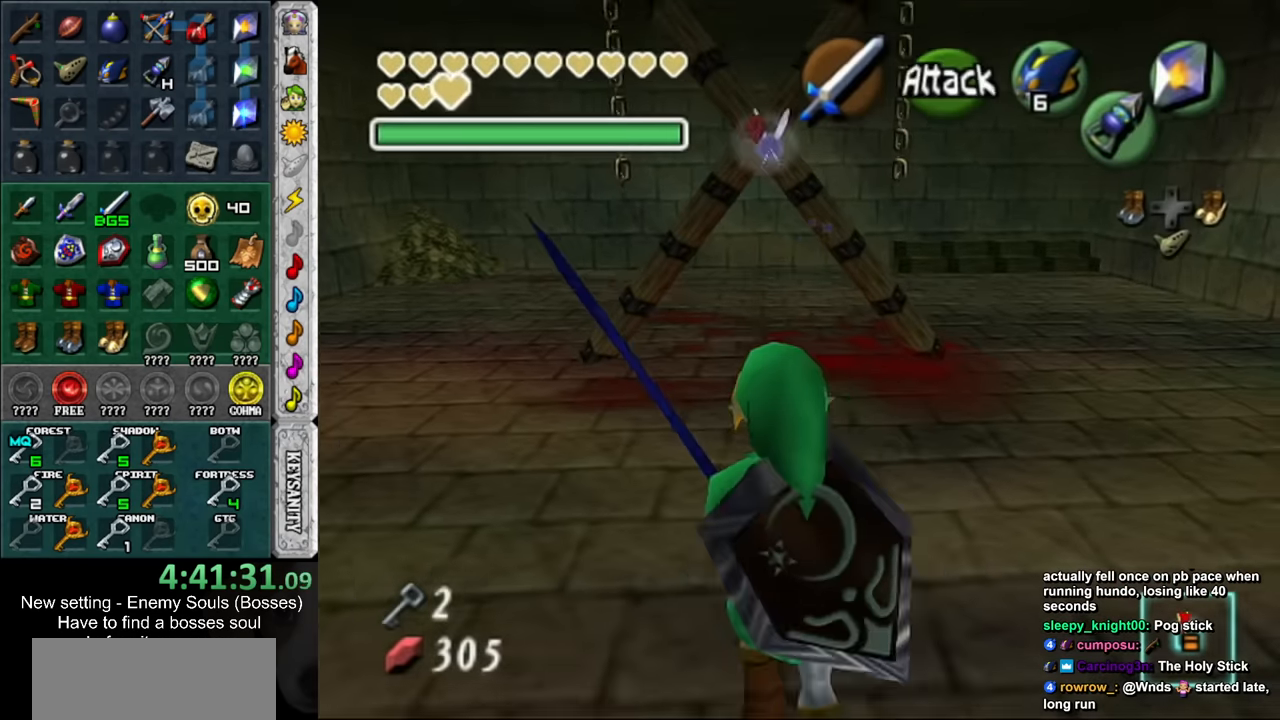
{"buttons": [], "left_stick": "up", "right_stick": "center", "events": [[200, "L1", "down"], [367, "A", "down"], [450, "L1", "up"], [484, "A", "up"]]}
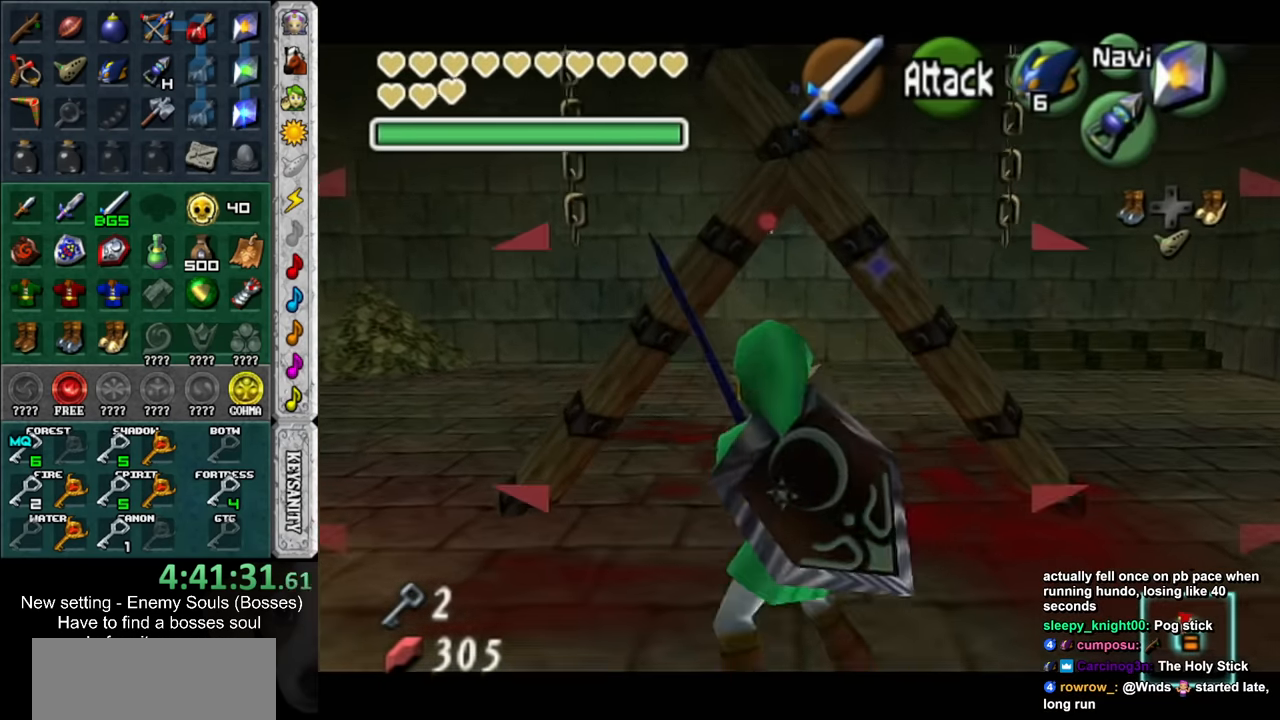
{"buttons": [], "left_stick": "up", "right_stick": "center", "events": [[84, "L1", "down"], [234, "L1", "up"]]}
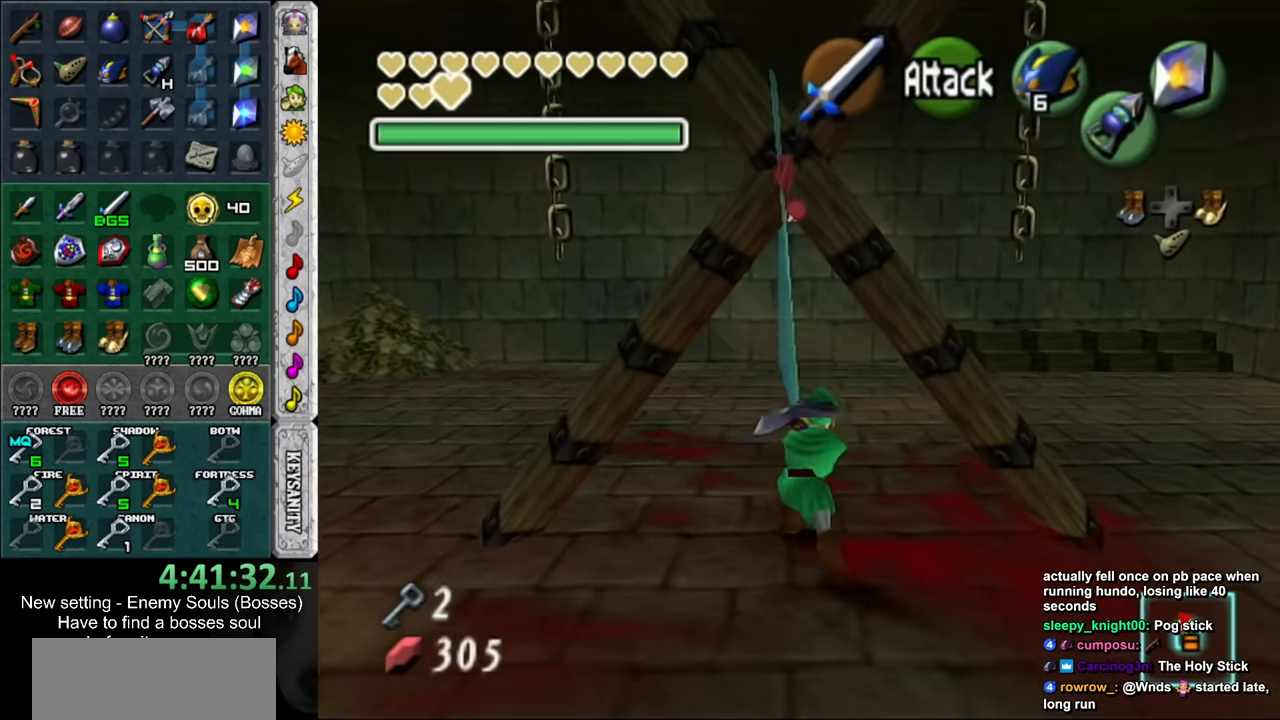
{"buttons": [], "left_stick": "up", "right_stick": "center", "events": []}
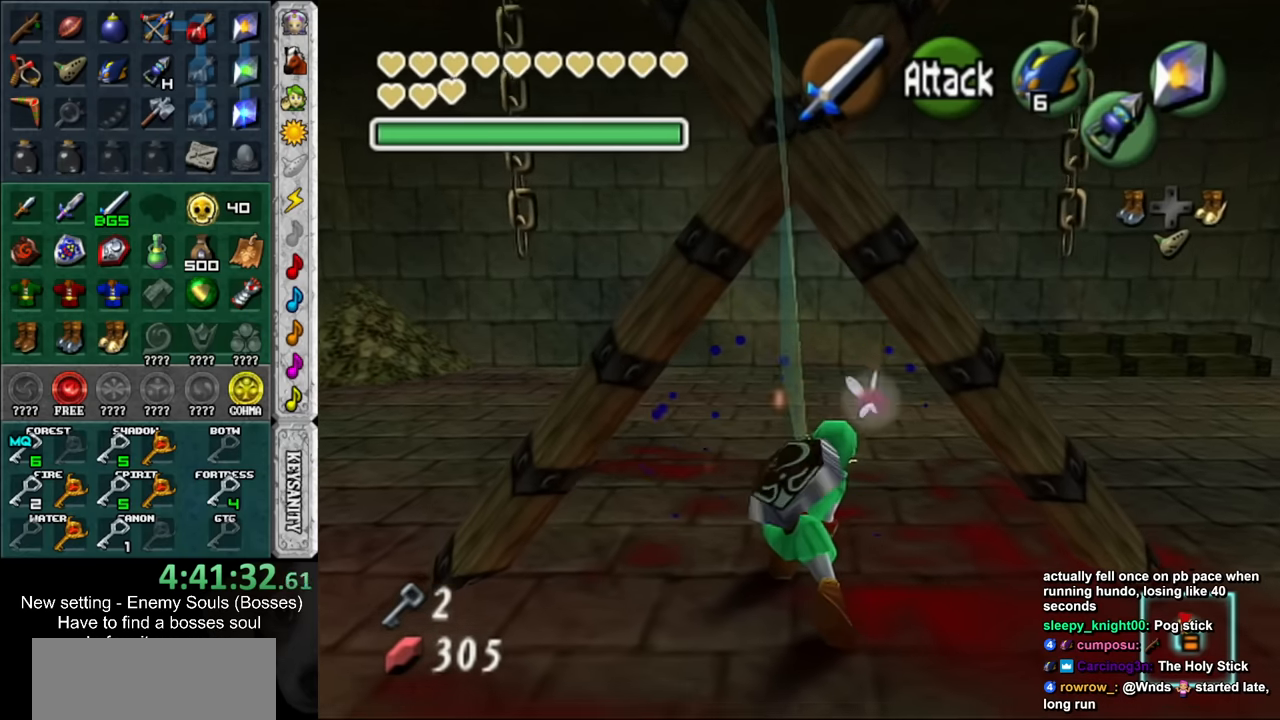
{"buttons": [], "left_stick": "center", "right_stick": "center", "events": [[334, "left_stick", "center"]]}
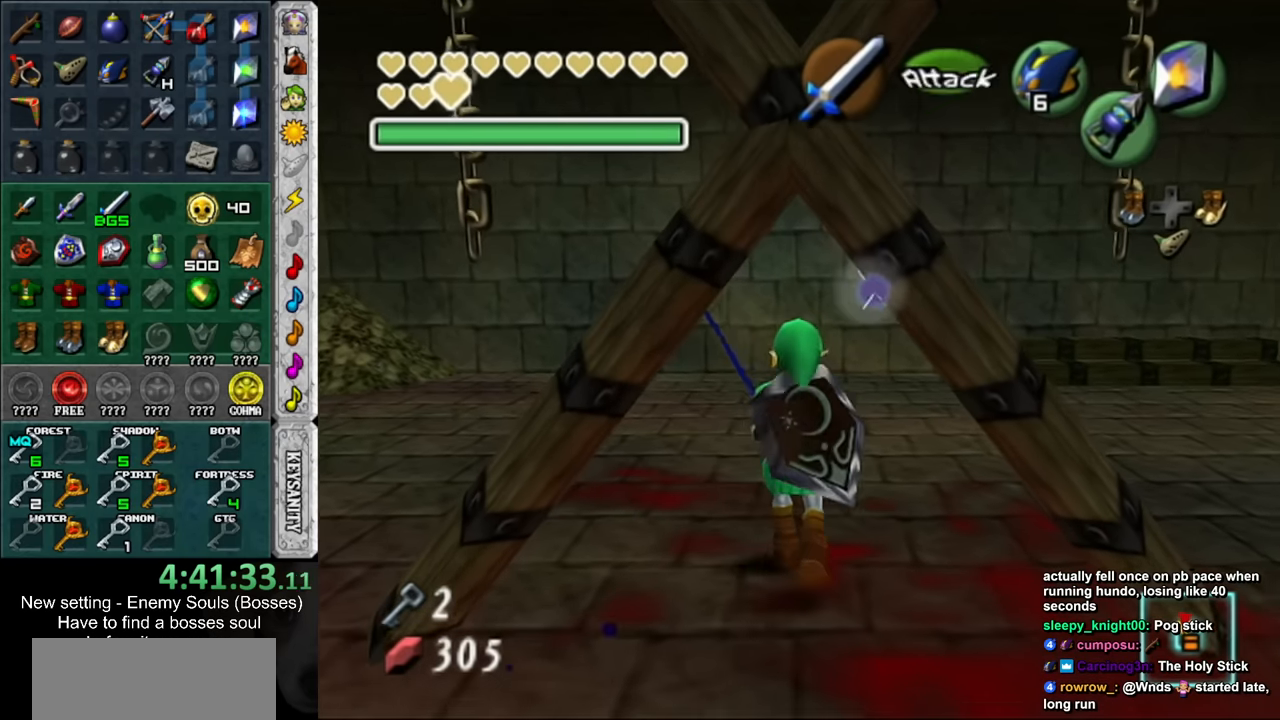
{"buttons": [], "left_stick": "center", "right_stick": "center", "events": []}
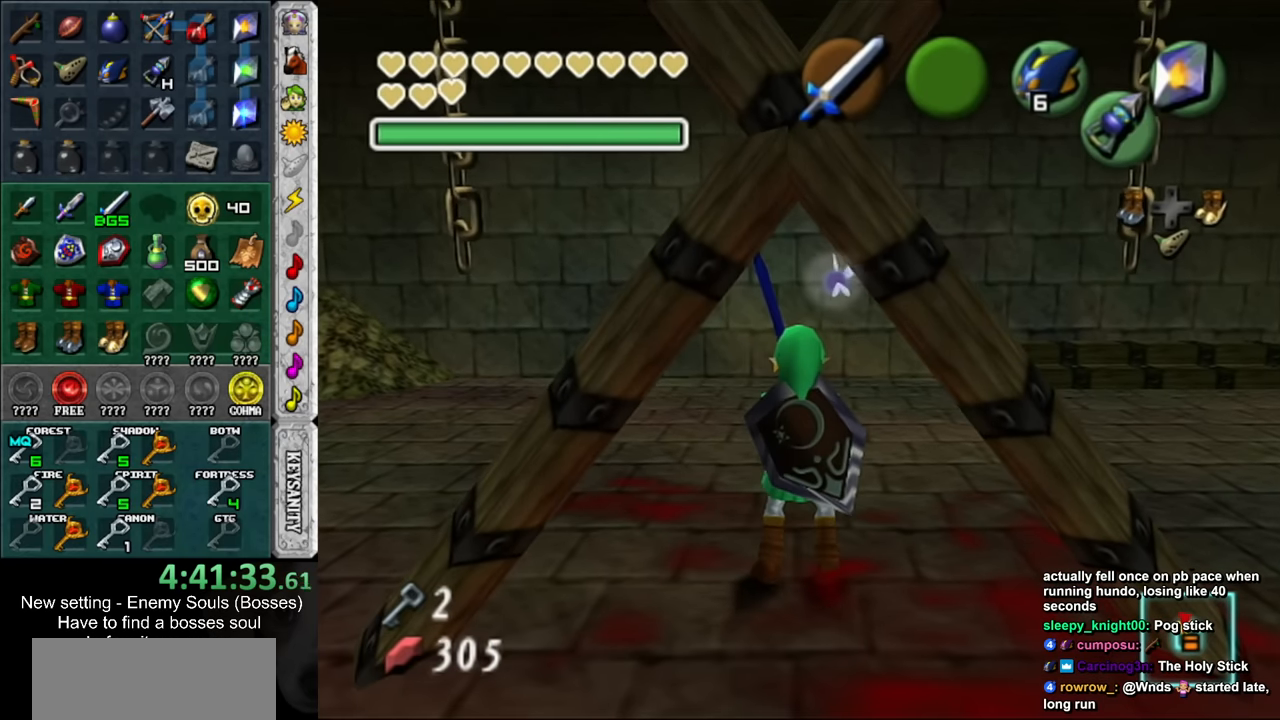
{"buttons": ["L1"], "left_stick": "up", "right_stick": "center", "events": [[84, "left_stick", "up"], [484, "L1", "down"]]}
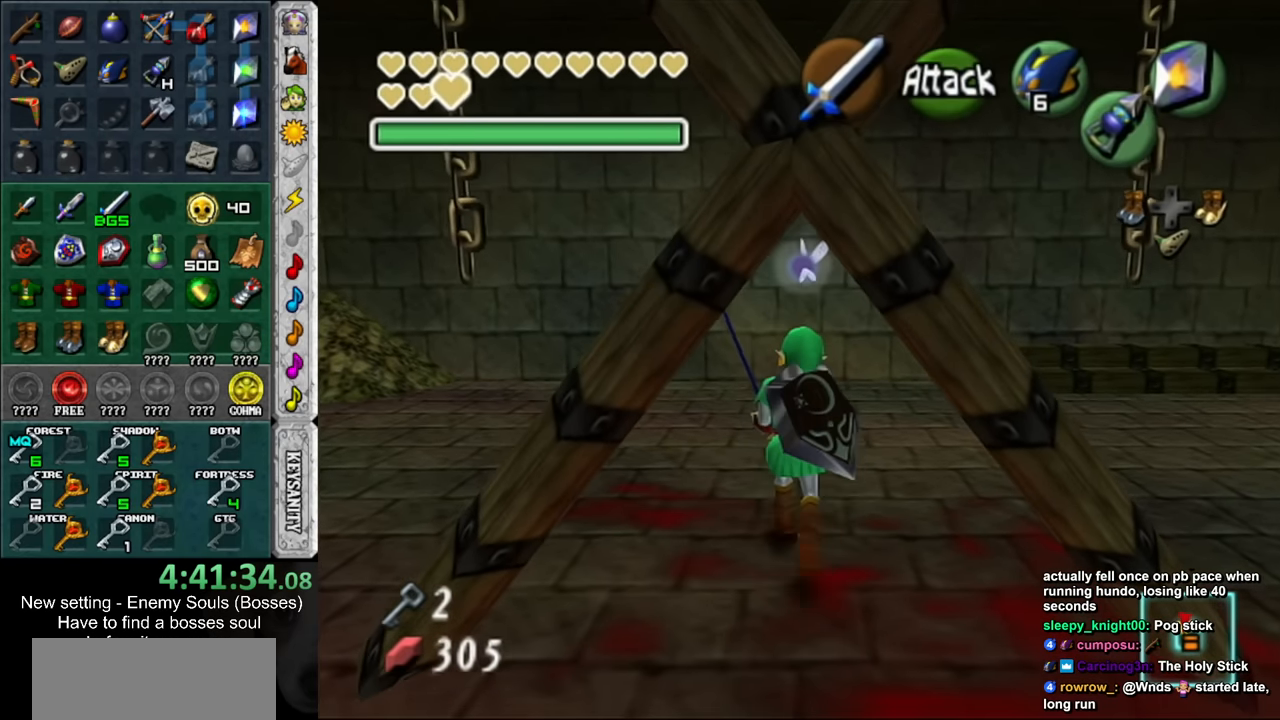
{"buttons": ["L1"], "left_stick": "down-right", "right_stick": "center", "events": [[150, "left_stick", "left"], [234, "left_stick", "down"], [334, "left_stick", "up"], [367, "B", "down"], [450, "B", "up"], [450, "left_stick", "down-right"]]}